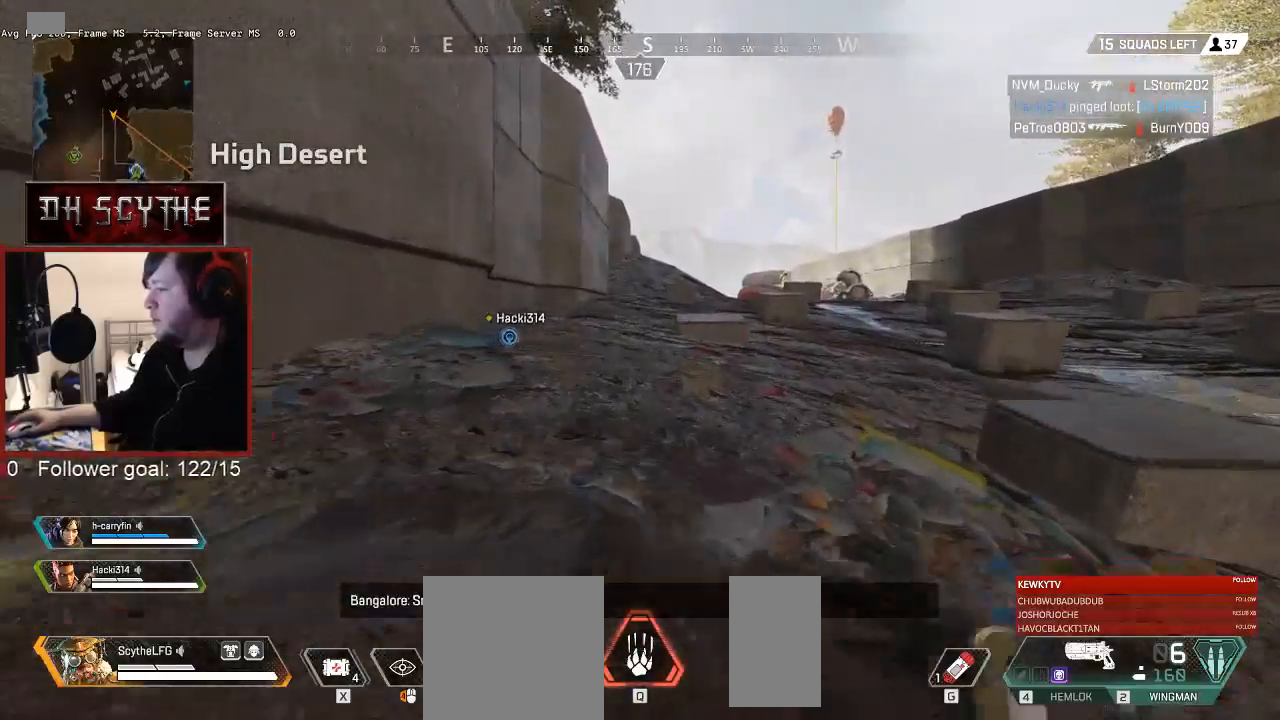
Gameplay with keyboard and mouse; each line is a JSON object with the keys and mouse buttons held at the frame after it. "events" lists presses ("down") and releases ("up") of "1", "2", "3", "4", "5", "a", "alt", "b", "c", "ctrl", "d", "e", "f", "g", "q", "r", "s", "shift", "space", "t", "tab", "v", "w", "x", "z", "mouse_left", "mouse_wheel", "mouse_right", "mouse_mb4" and "mouse_mb5" between this image and that frame as [ms after this image, input, new state], when the widget could be followed in between. "mouse_left", "mouse_wheel", "mouse_right", "mouse_mb4", "mouse_mb5" = the "left", "wheel", "right", "mb4", "mb5" buttons of the "mouse" list. No other keys are recorded. "wheel" means that the mouse wheel is clicked or scrolled. Mouse movement is not recorded.
{"keys": ["shift", "w", "x"], "mouse": [], "events": []}
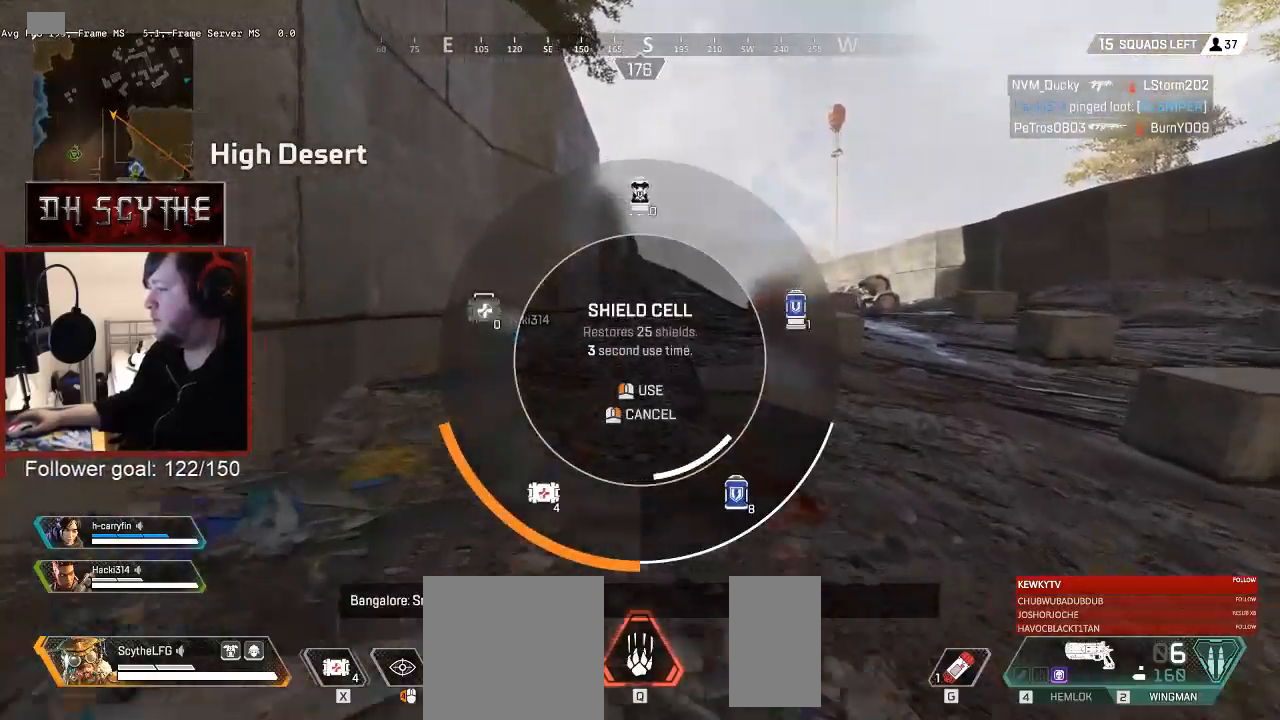
{"keys": ["shift", "w"], "mouse": [], "events": [[317, "x", "up"]]}
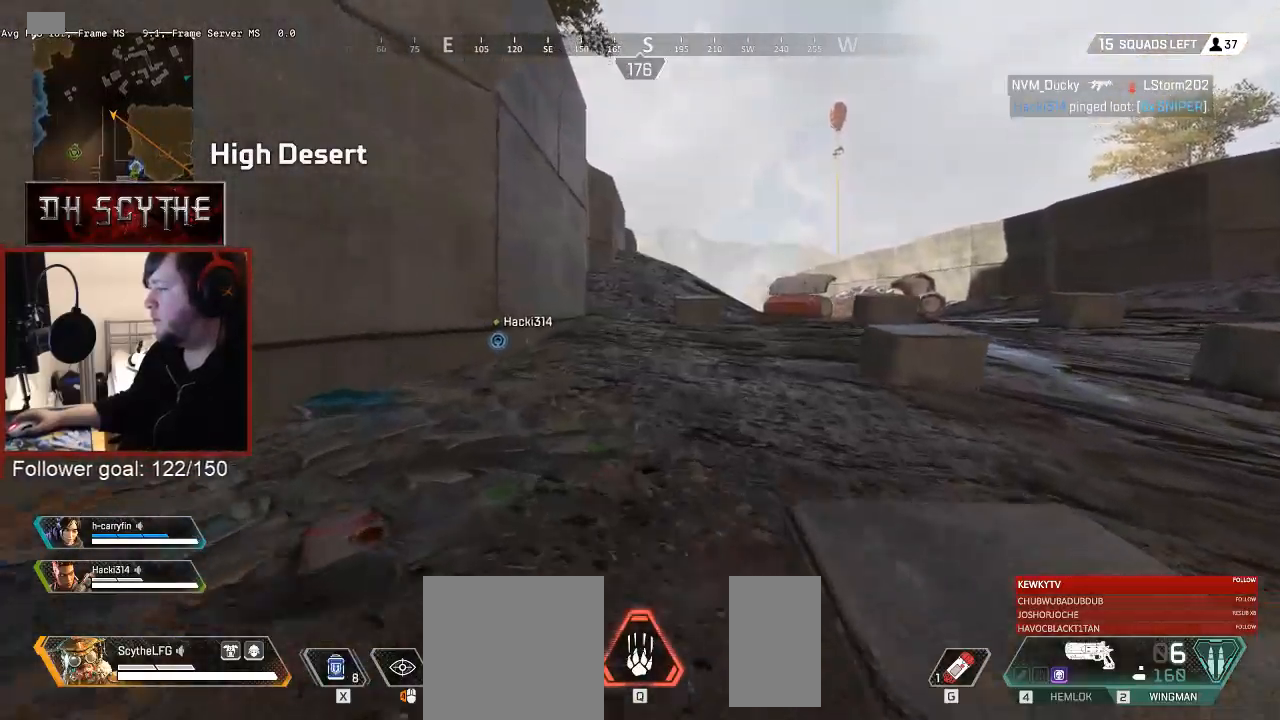
{"keys": ["shift", "w"], "mouse": [], "events": []}
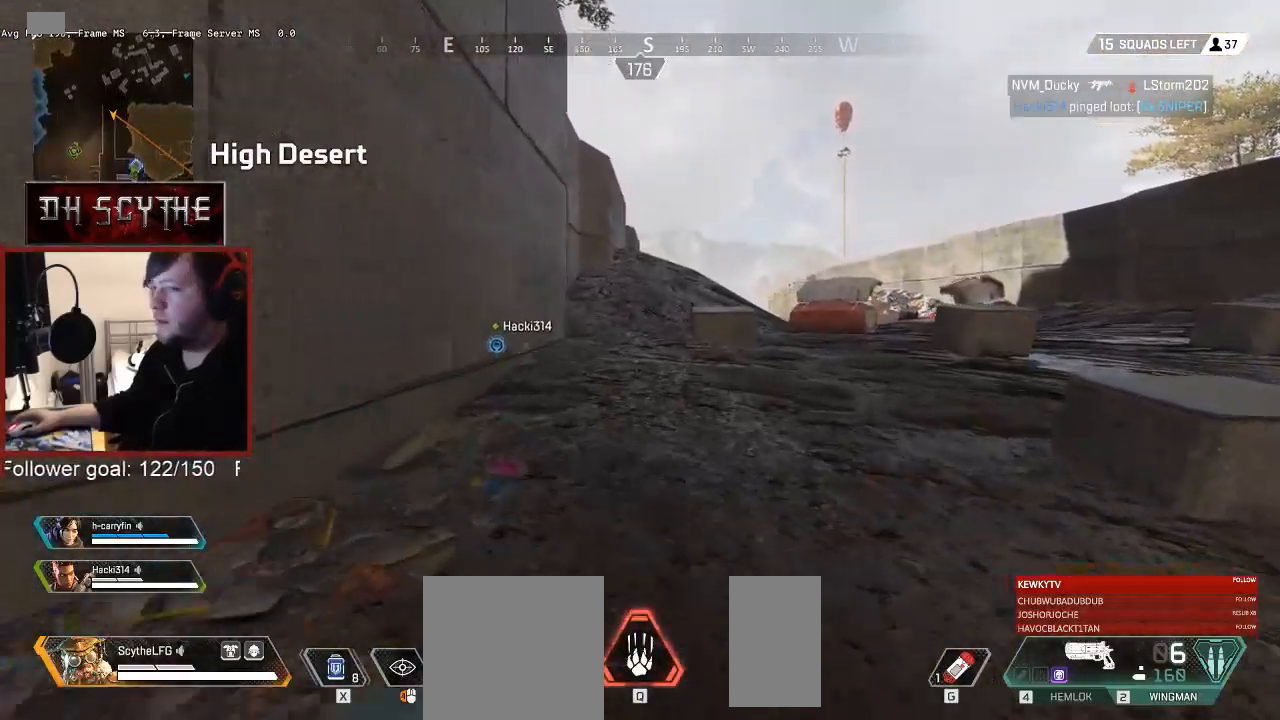
{"keys": ["shift", "w"], "mouse": [], "events": []}
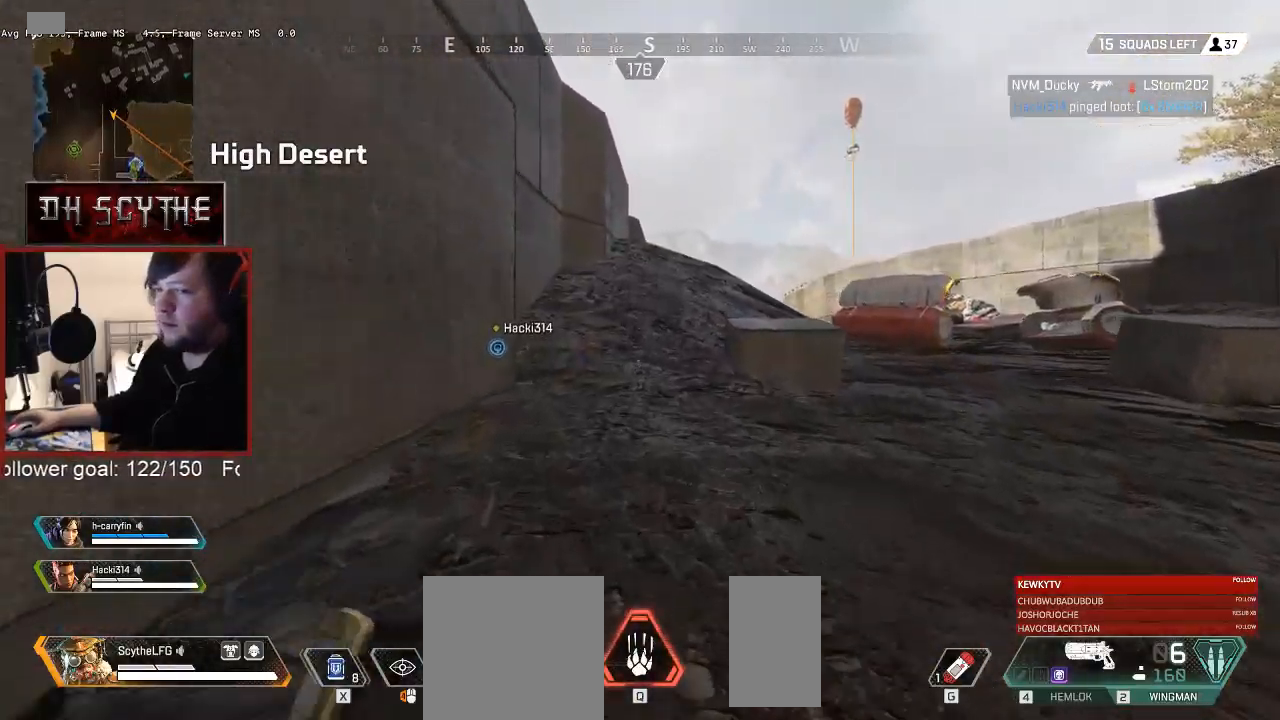
{"keys": ["shift", "w"], "mouse": [], "events": []}
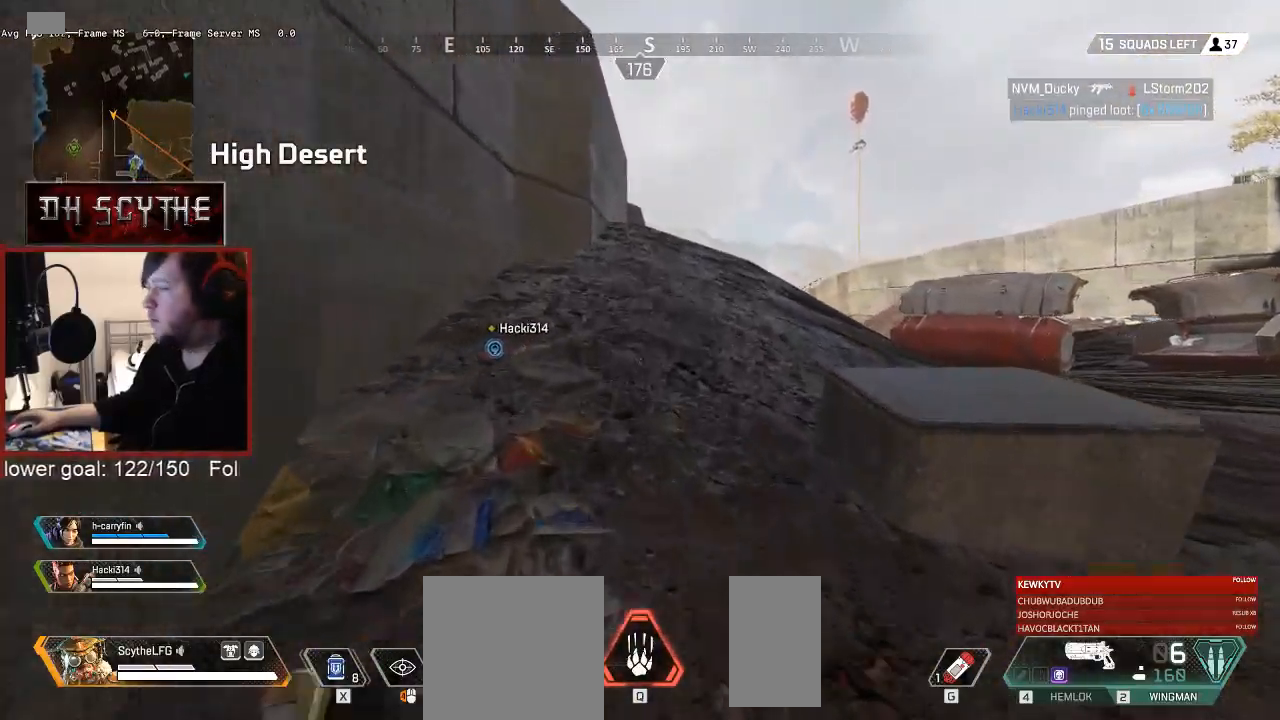
{"keys": ["shift", "w"], "mouse": [], "events": []}
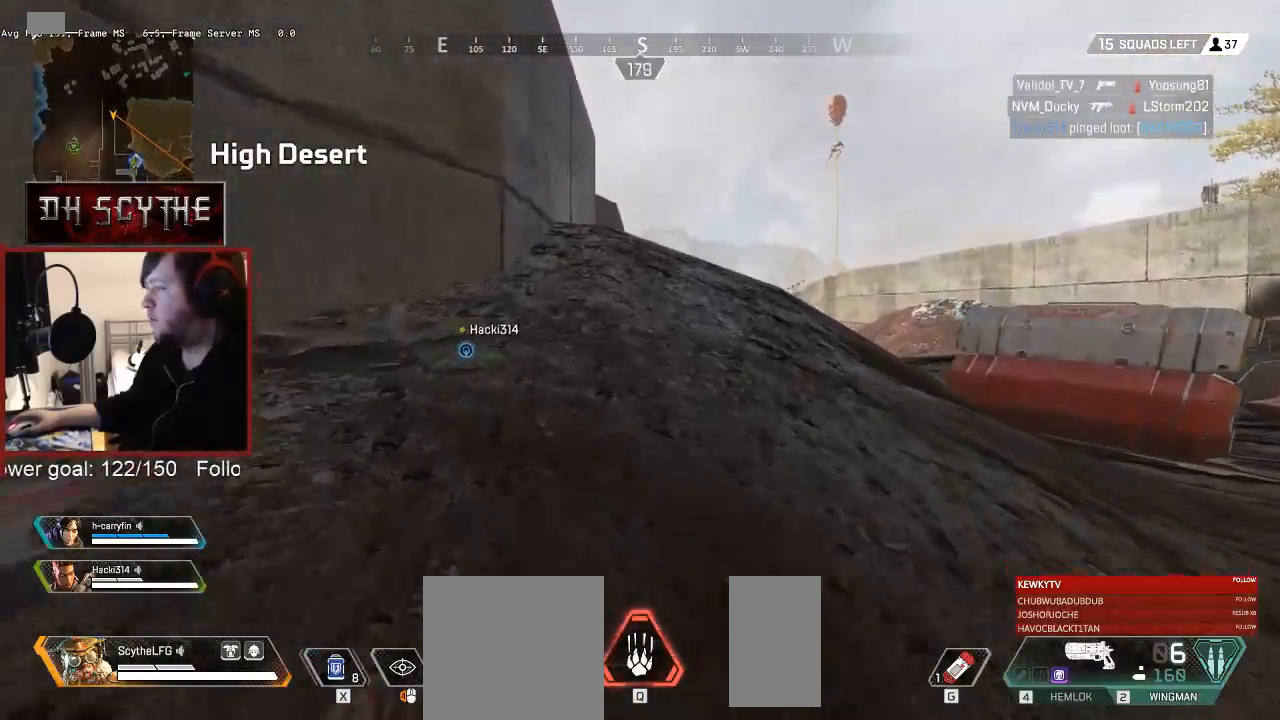
{"keys": ["shift", "w"], "mouse": [], "events": []}
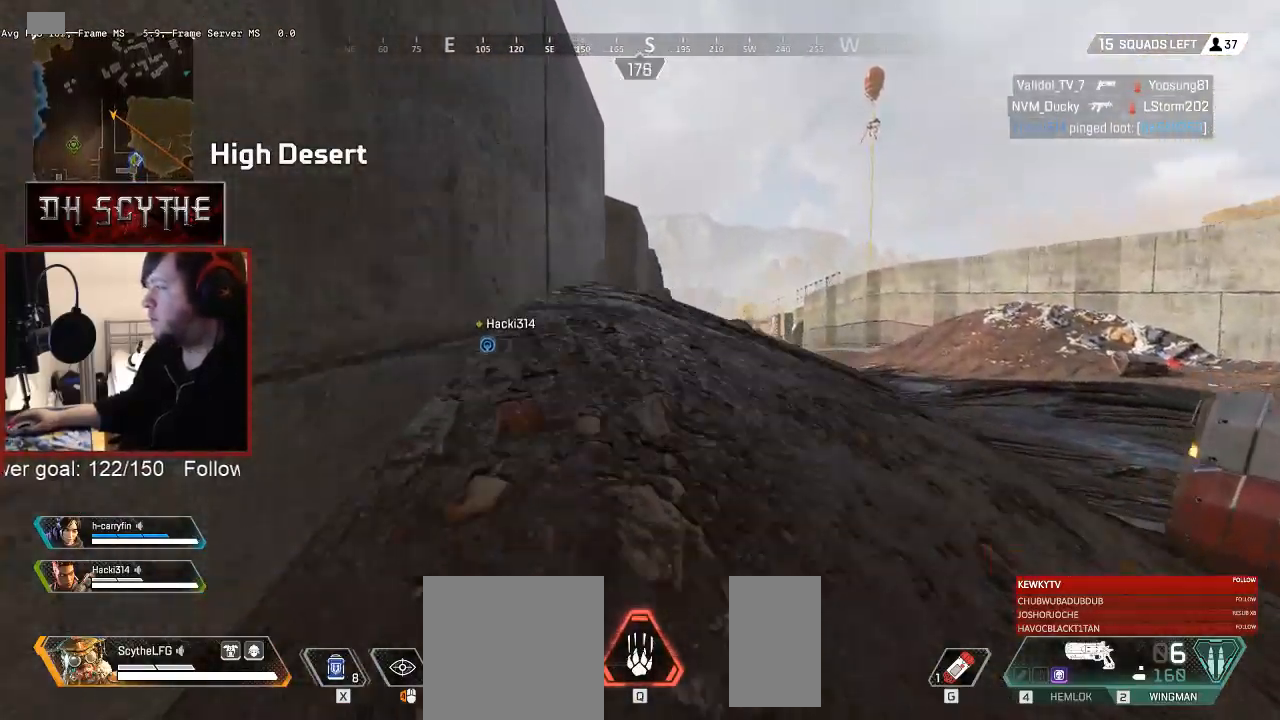
{"keys": ["shift", "w"], "mouse": [], "events": []}
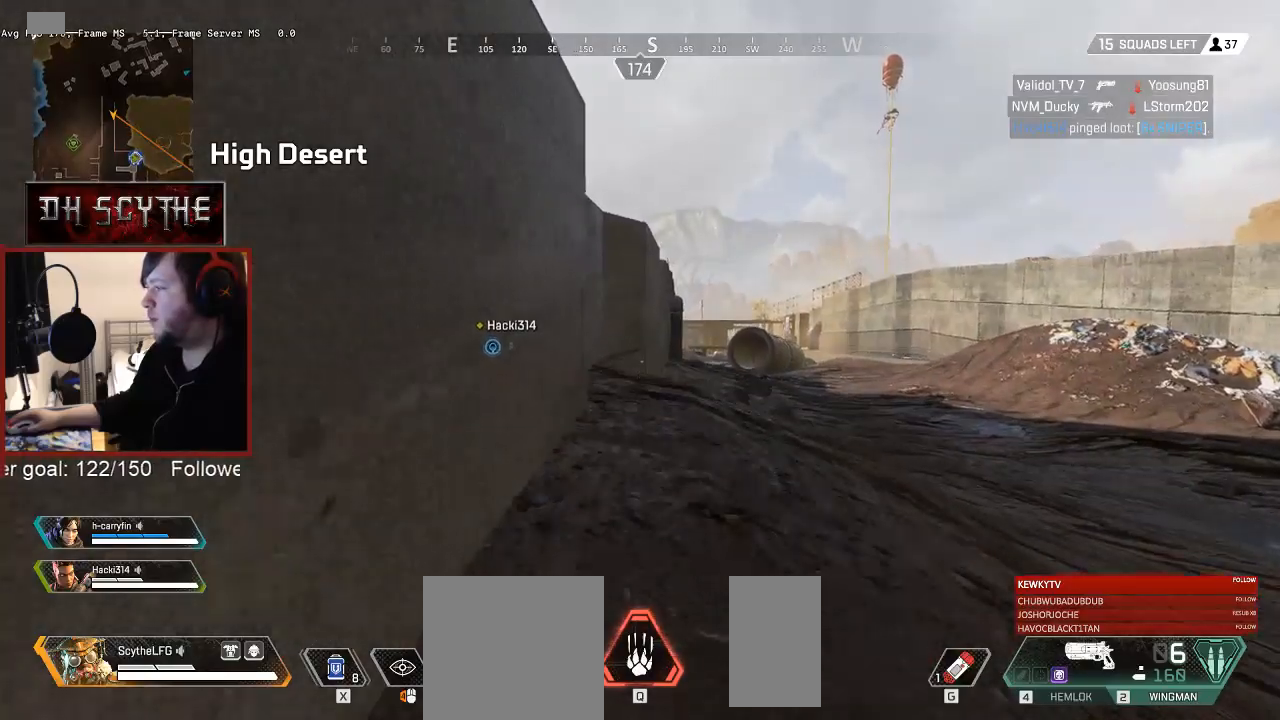
{"keys": ["shift", "w"], "mouse": [], "events": []}
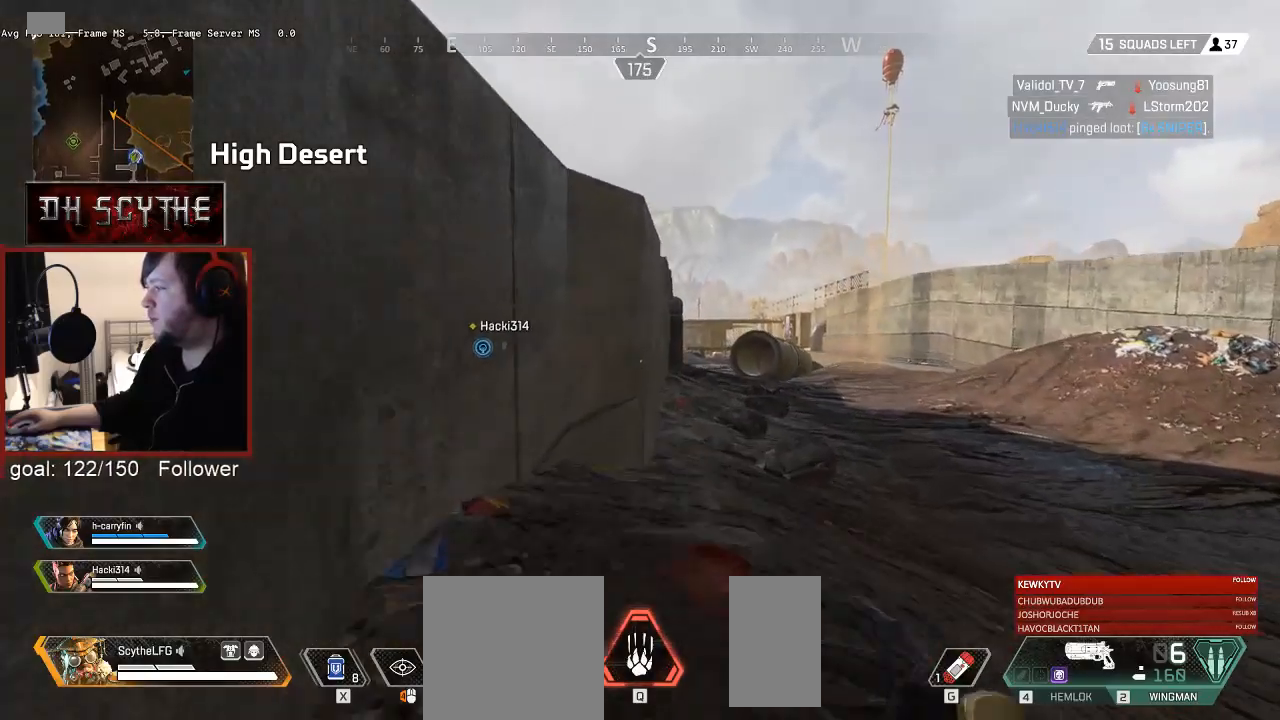
{"keys": ["shift", "space", "w"], "mouse": [], "events": [[167, "space", "down"]]}
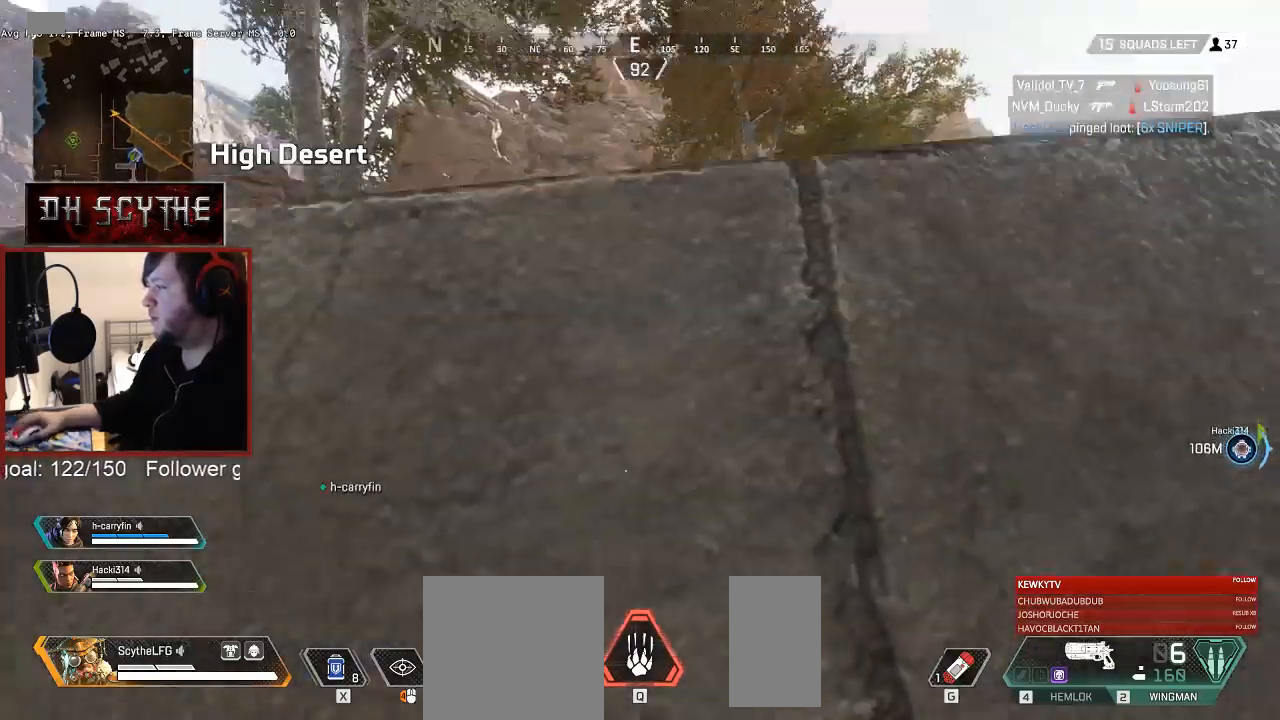
{"keys": ["shift", "w"], "mouse": [], "events": [[317, "space", "up"]]}
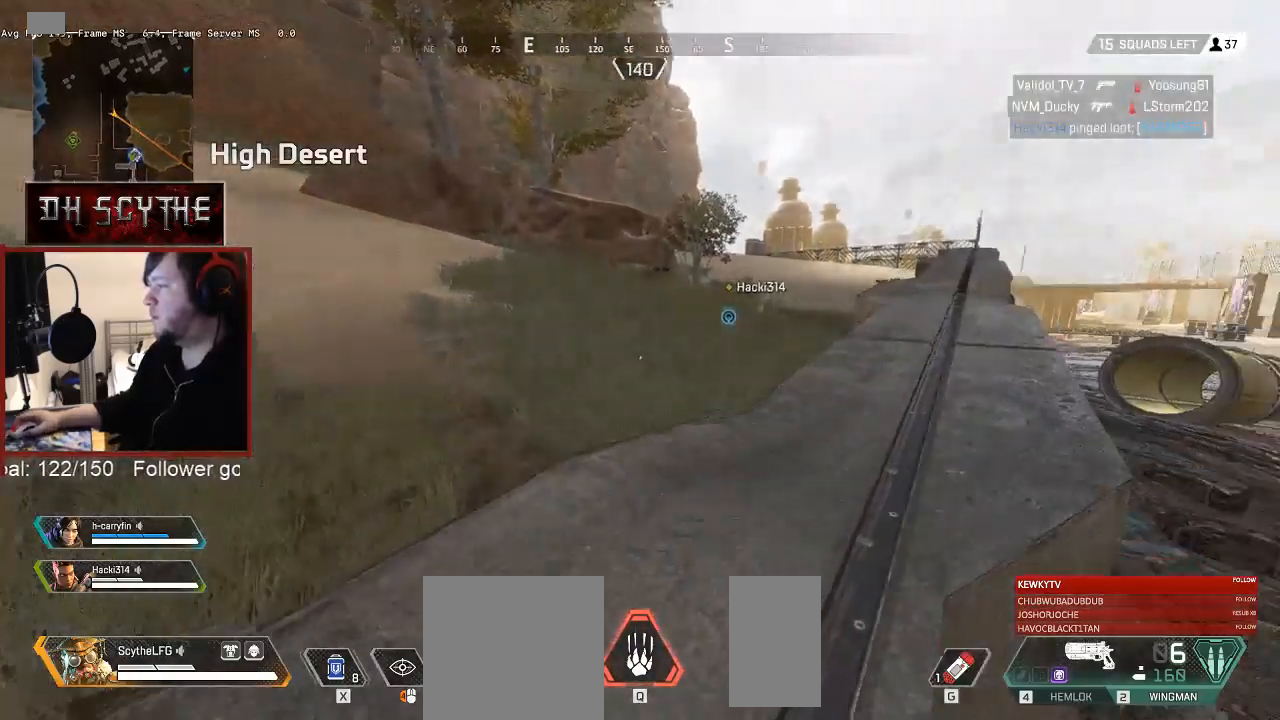
{"keys": ["shift", "w"], "mouse": [], "events": []}
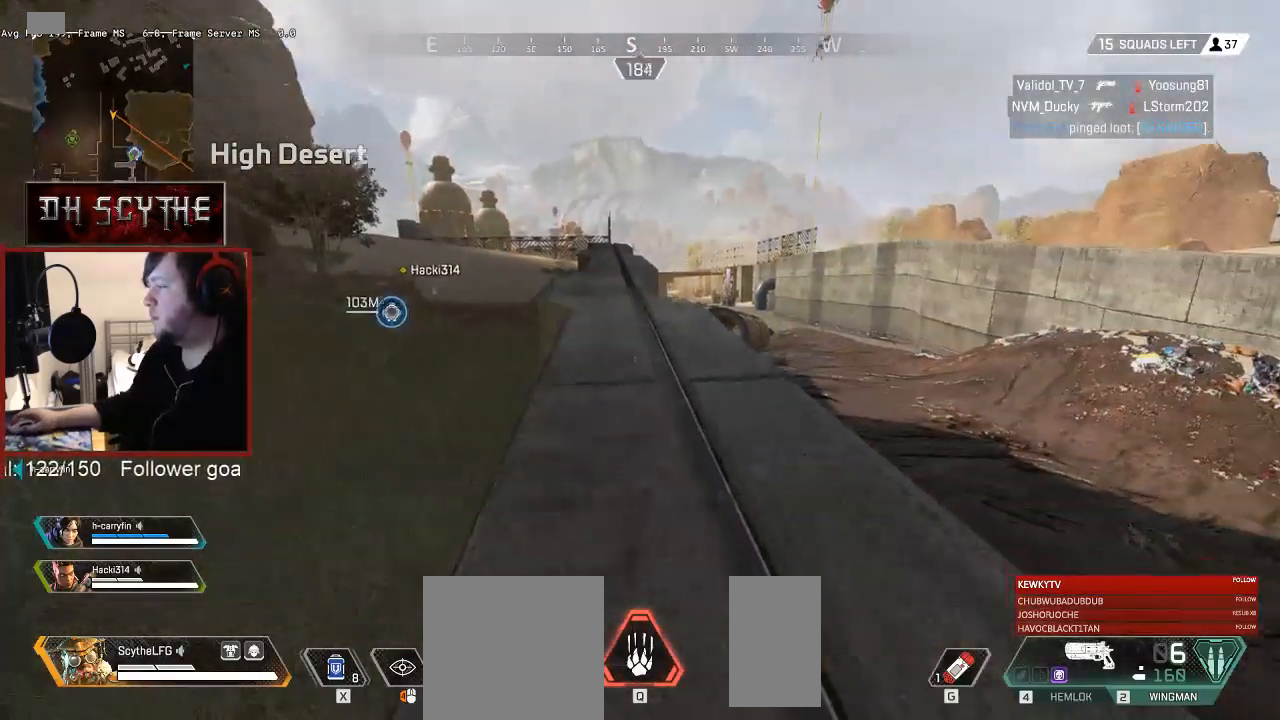
{"keys": ["shift", "w"], "mouse": [], "events": []}
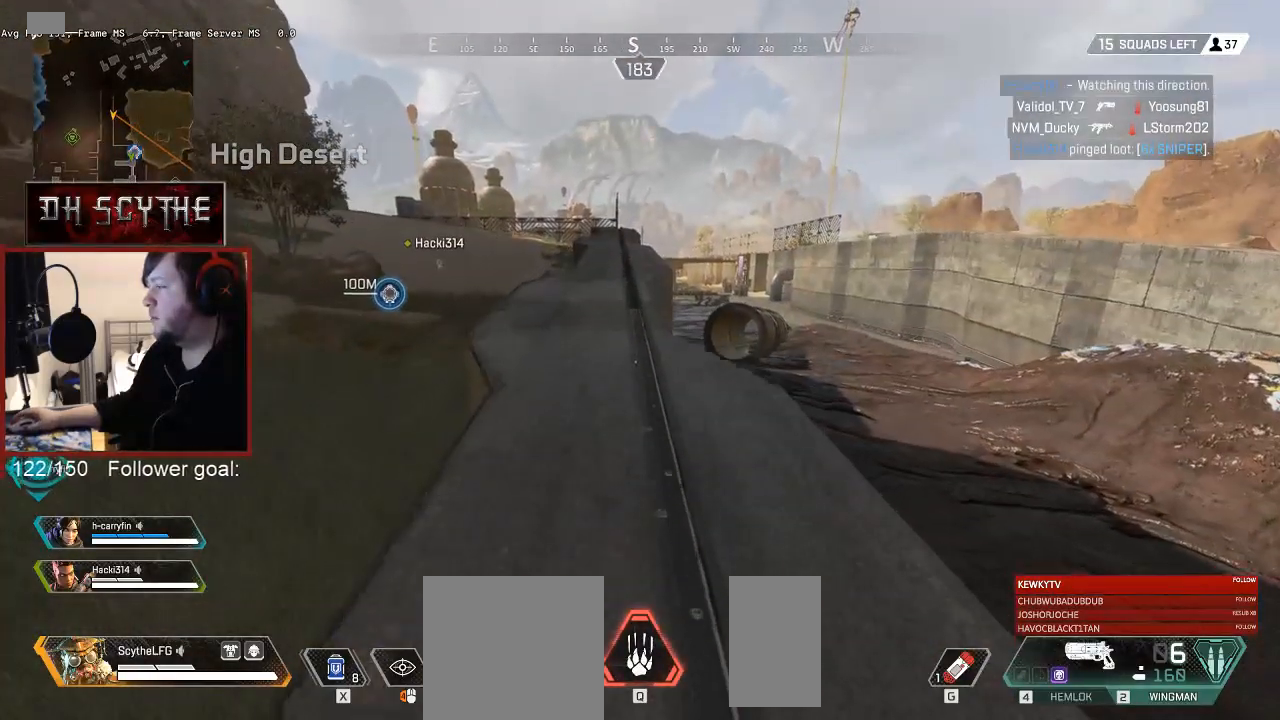
{"keys": ["shift", "w"], "mouse": [], "events": []}
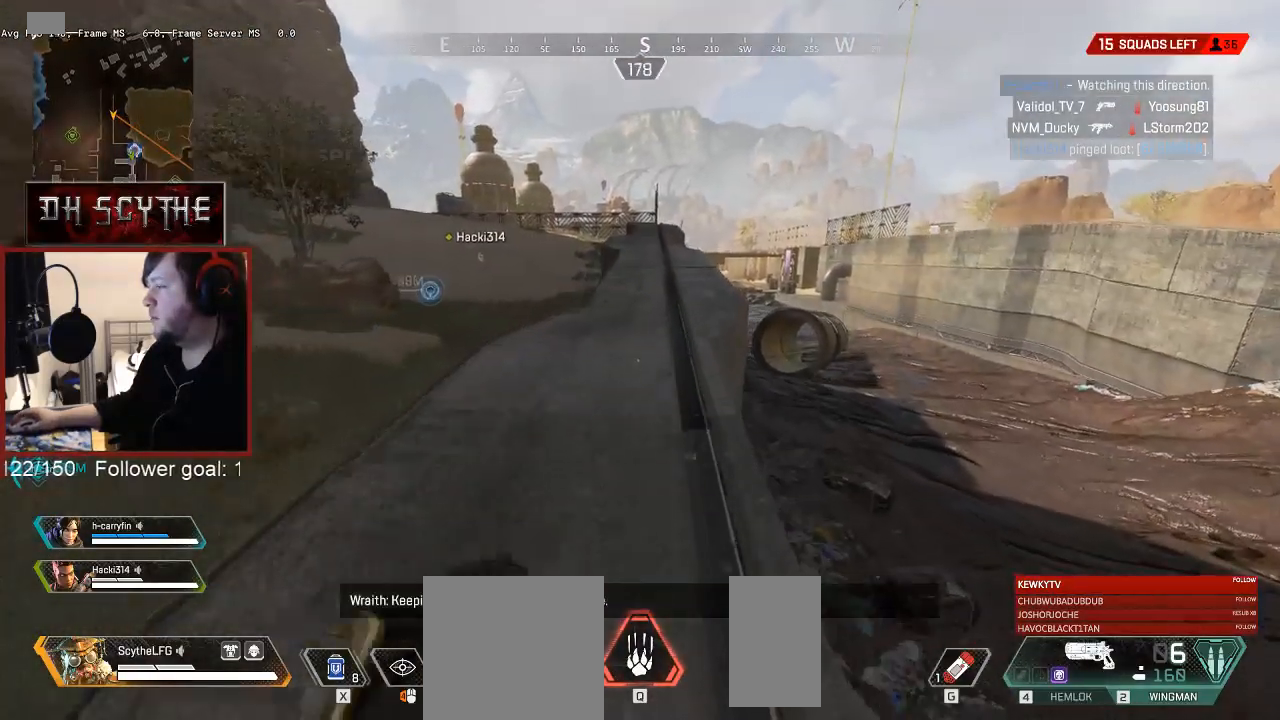
{"keys": ["shift", "w"], "mouse": [], "events": []}
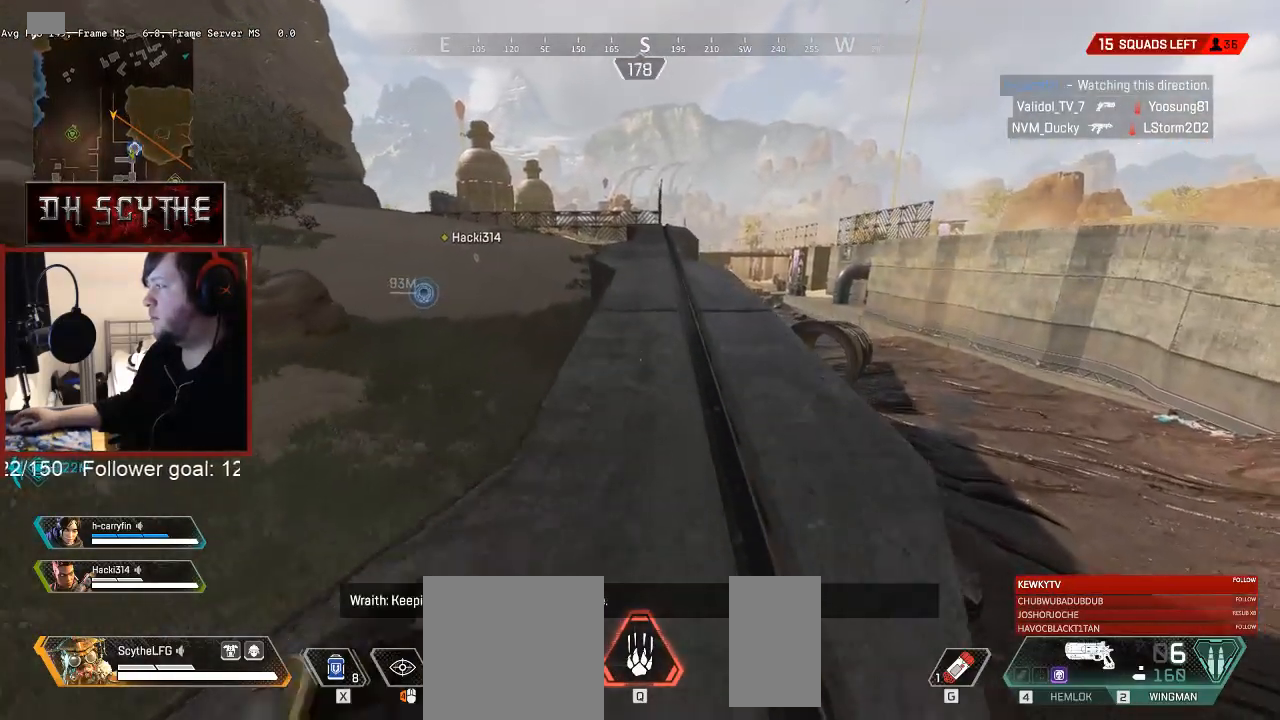
{"keys": ["shift", "w"], "mouse": [], "events": []}
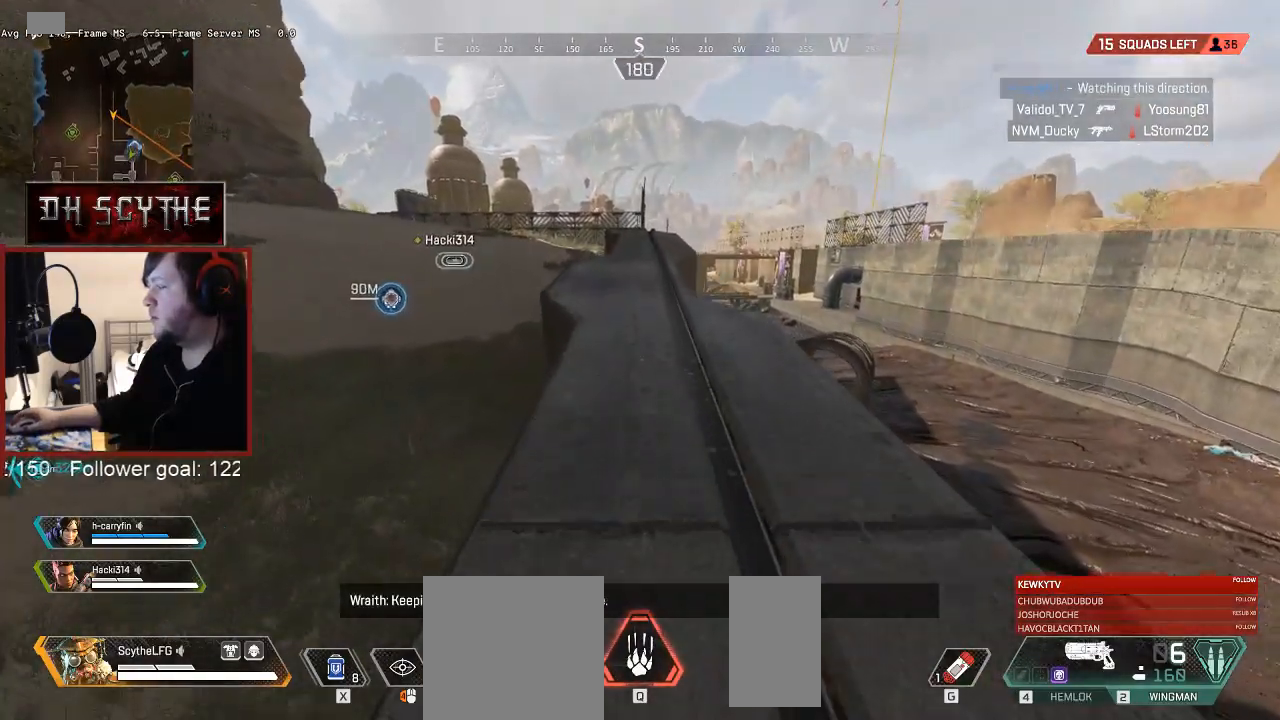
{"keys": ["shift", "w"], "mouse": [], "events": []}
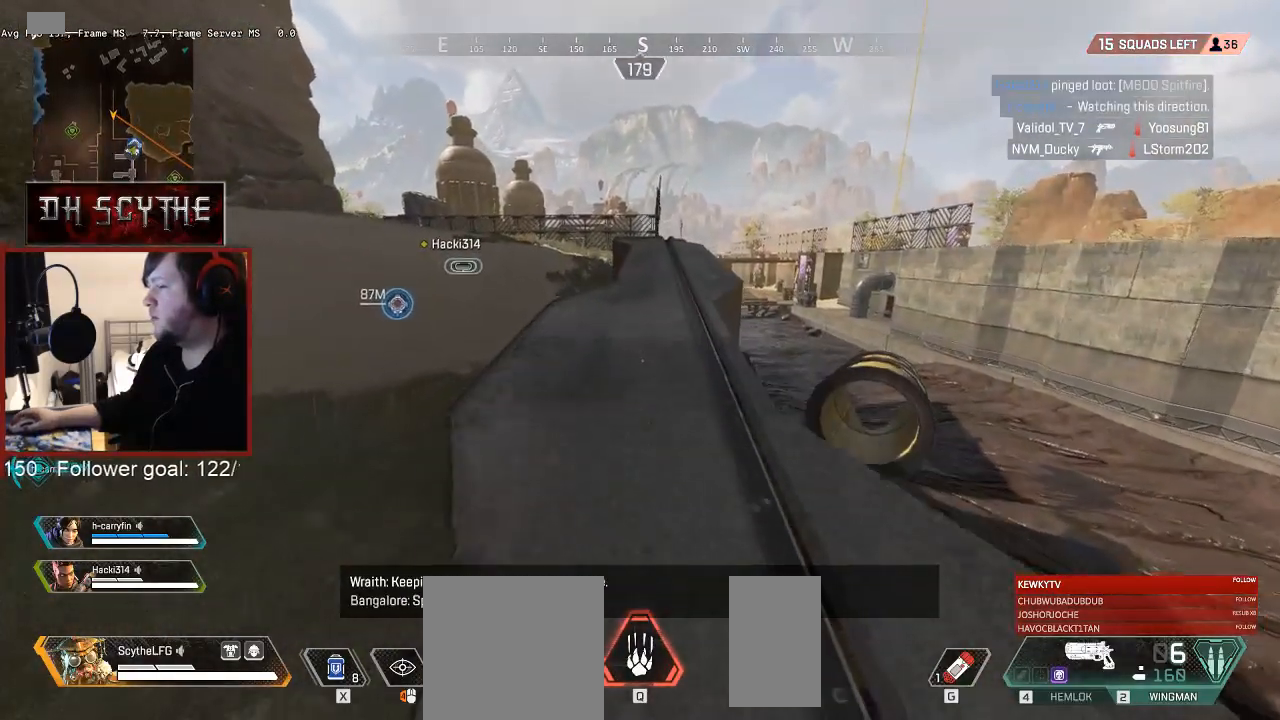
{"keys": ["shift", "w"], "mouse": [], "events": []}
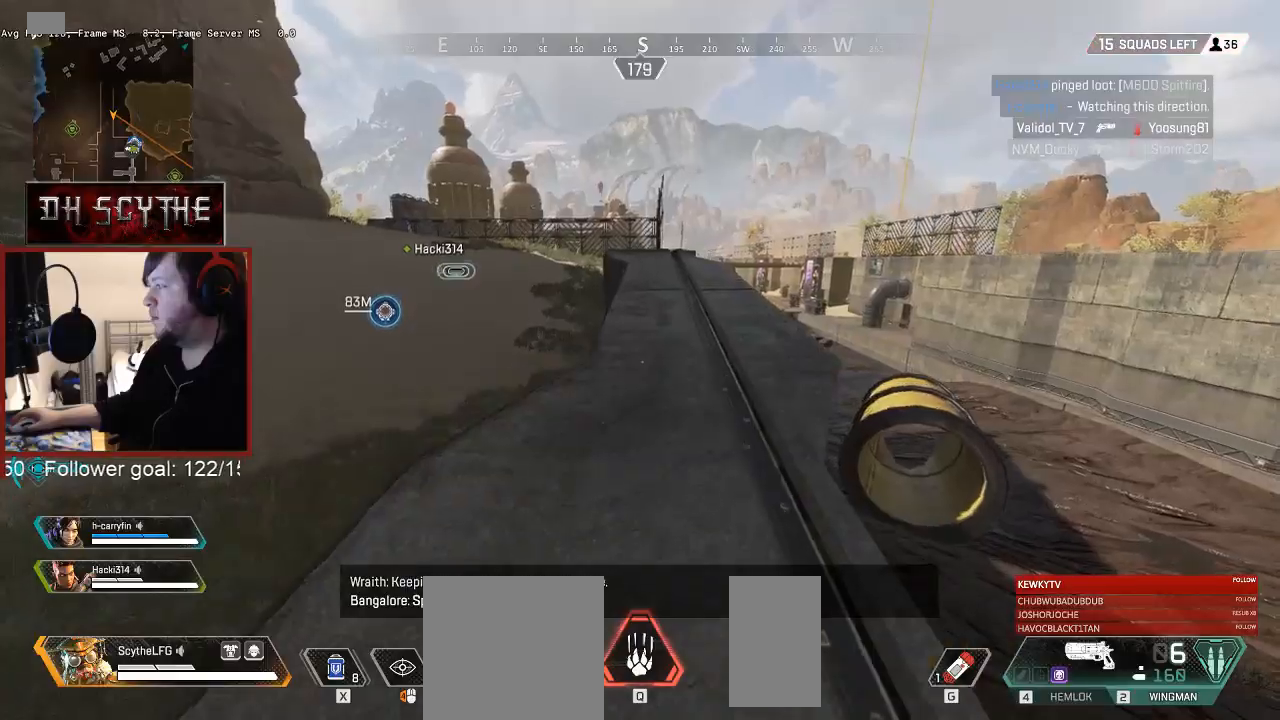
{"keys": ["shift", "w"], "mouse": [], "events": []}
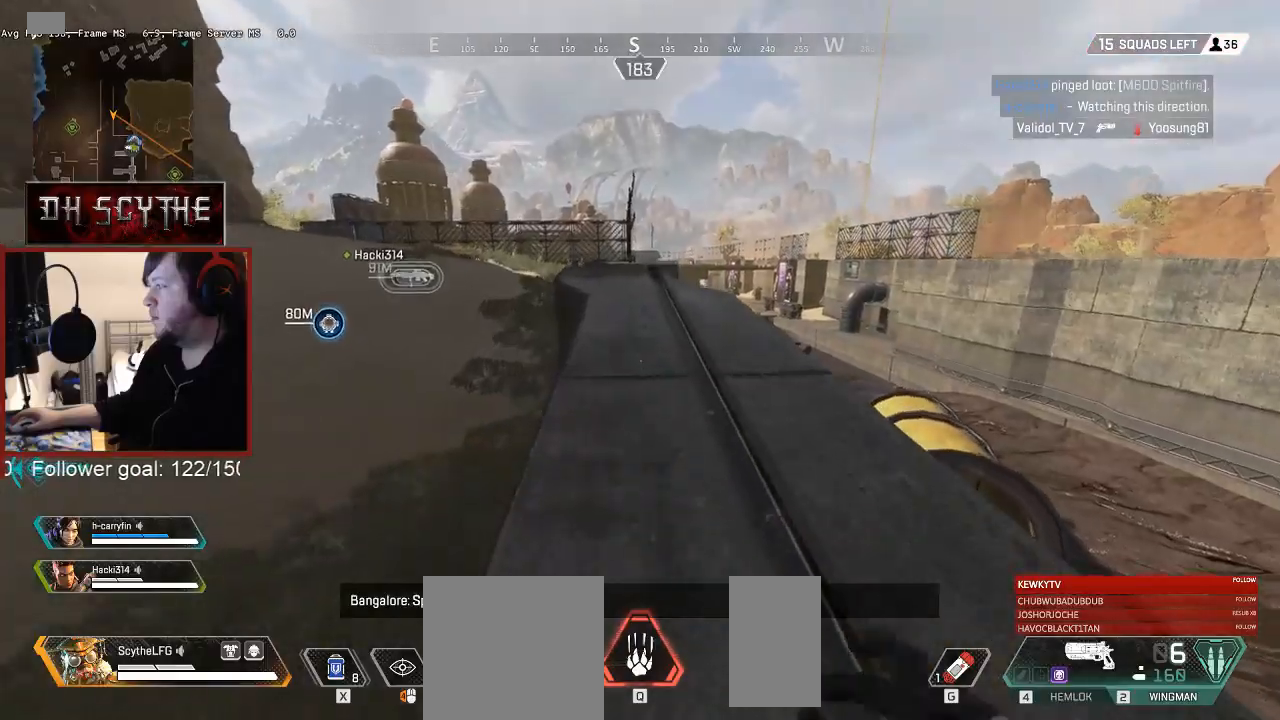
{"keys": ["shift", "w"], "mouse": [], "events": []}
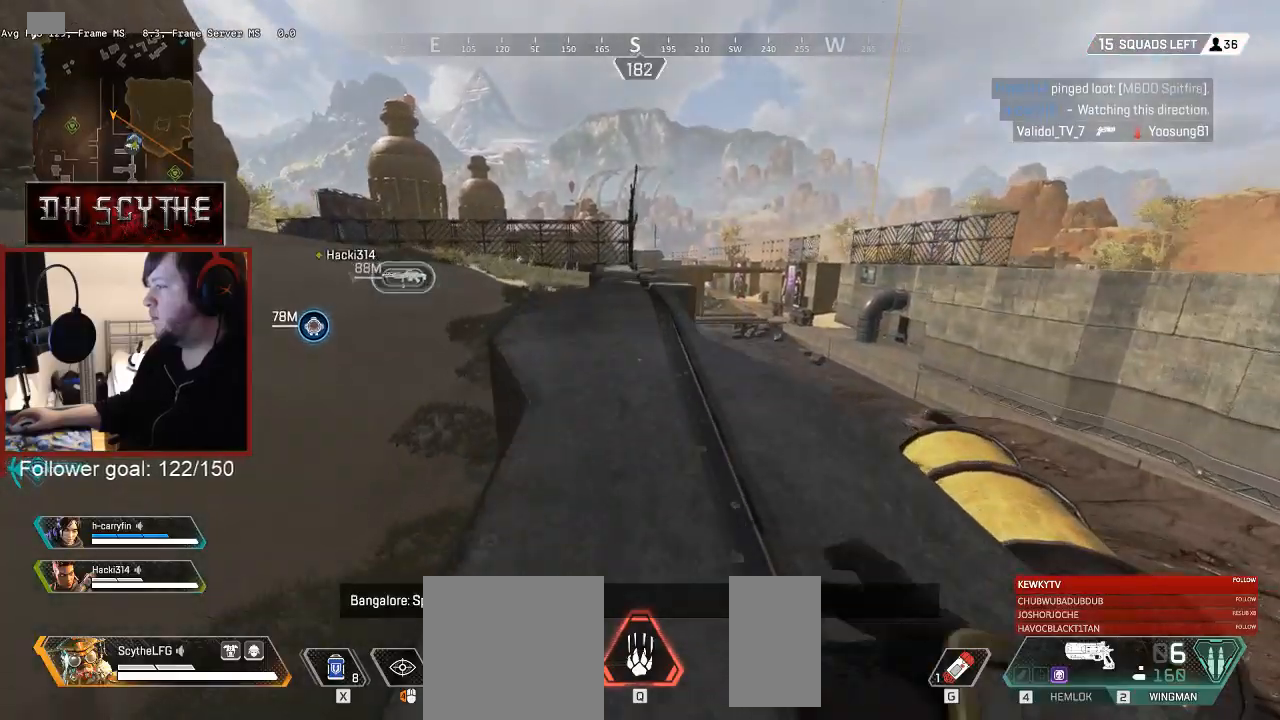
{"keys": ["shift", "w"], "mouse": [], "events": []}
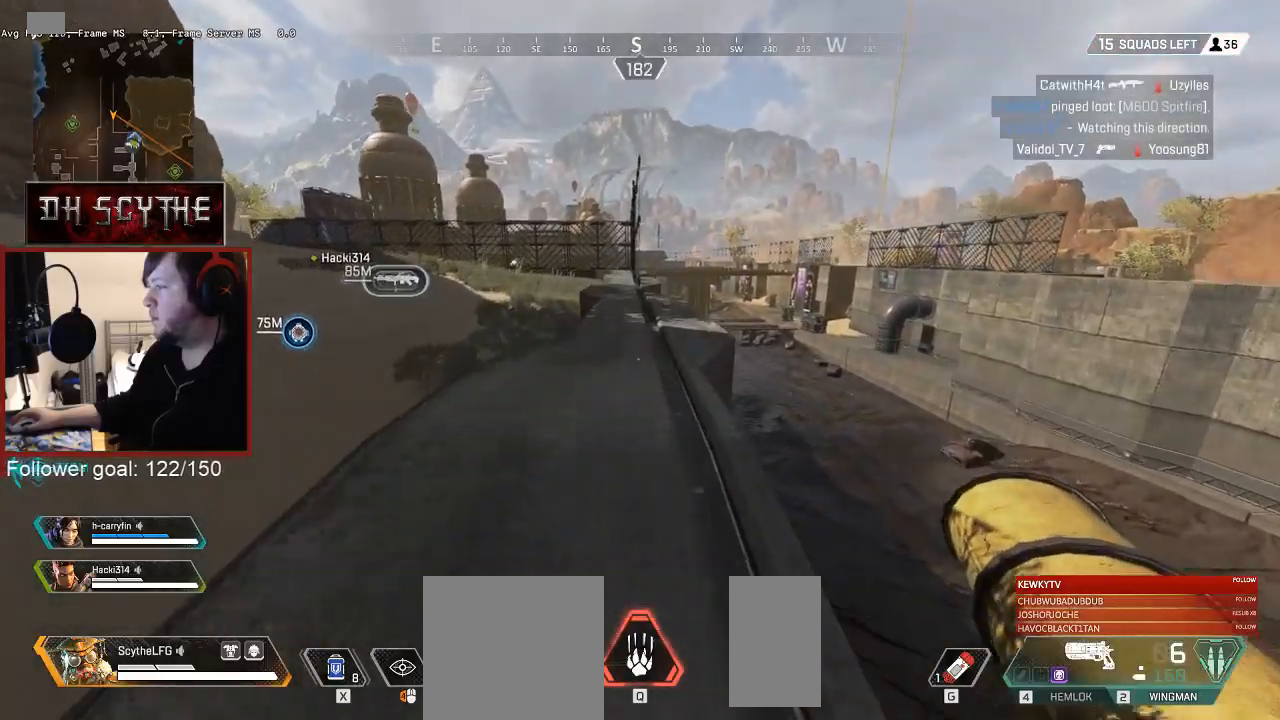
{"keys": ["shift", "w"], "mouse": [], "events": []}
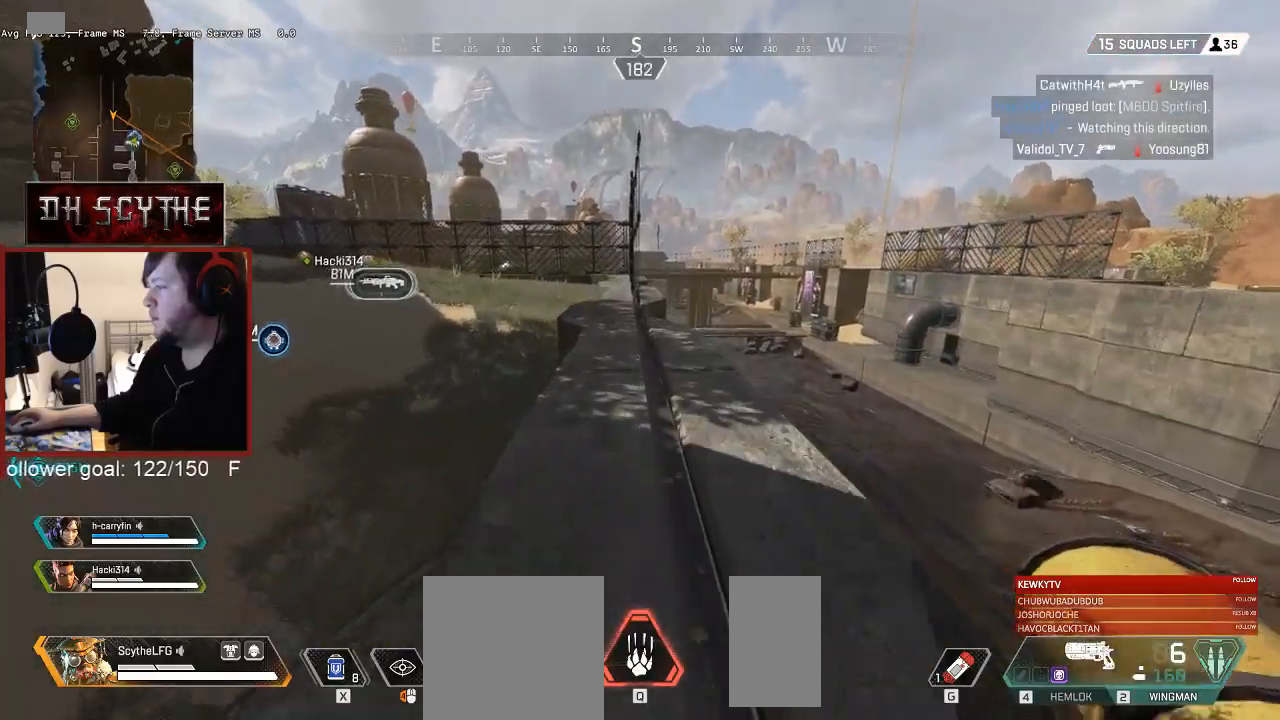
{"keys": ["shift", "w"], "mouse": [], "events": []}
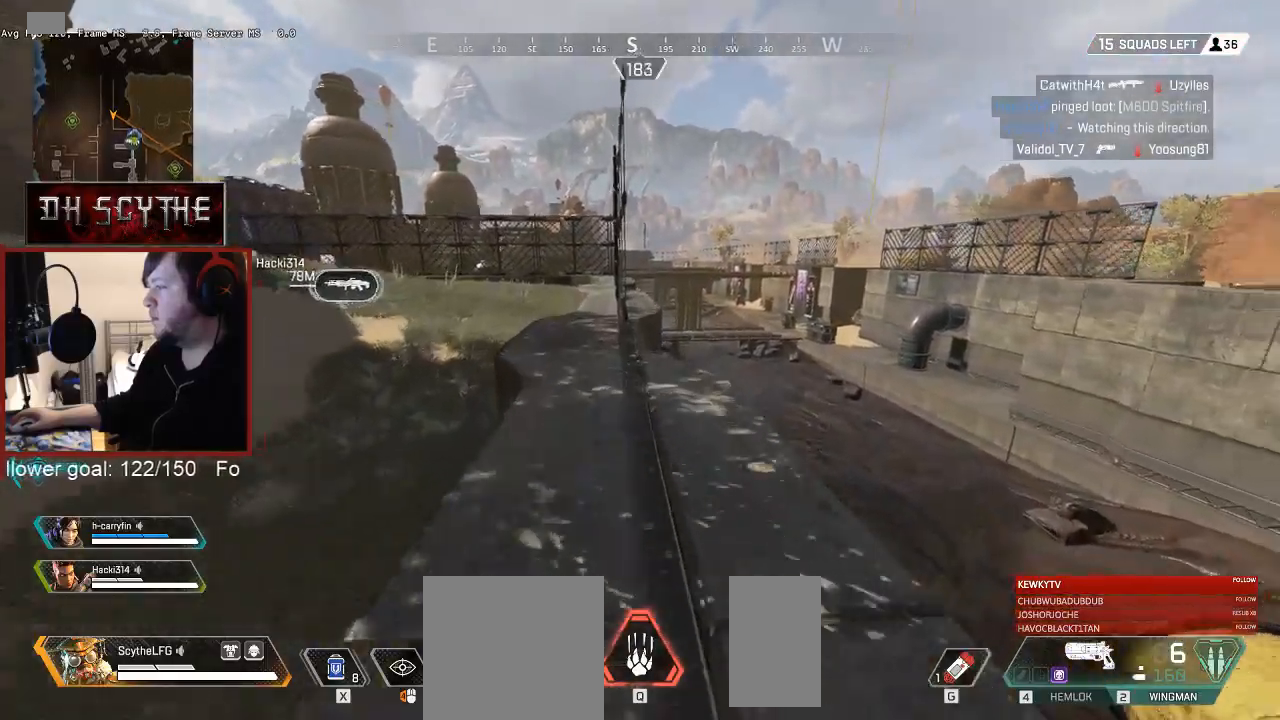
{"keys": ["shift", "w"], "mouse": [], "events": []}
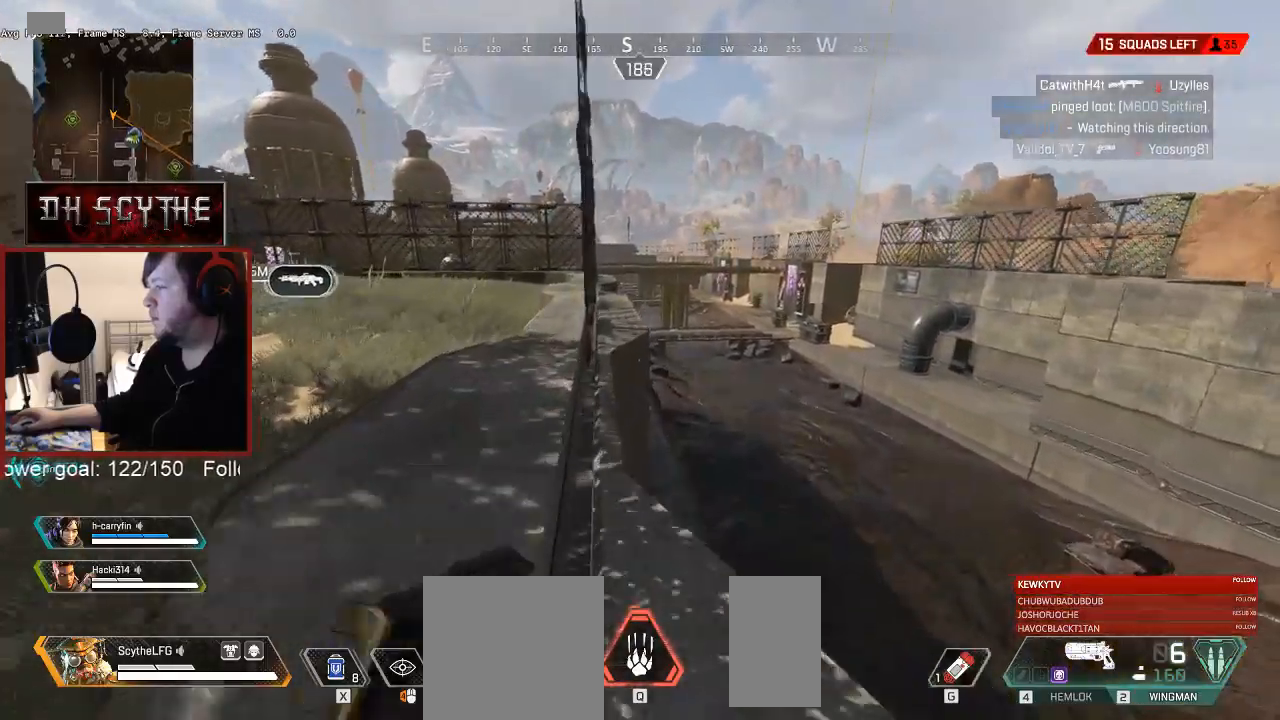
{"keys": ["shift", "w"], "mouse": [], "events": [[217, "space", "down"], [333, "space", "up"]]}
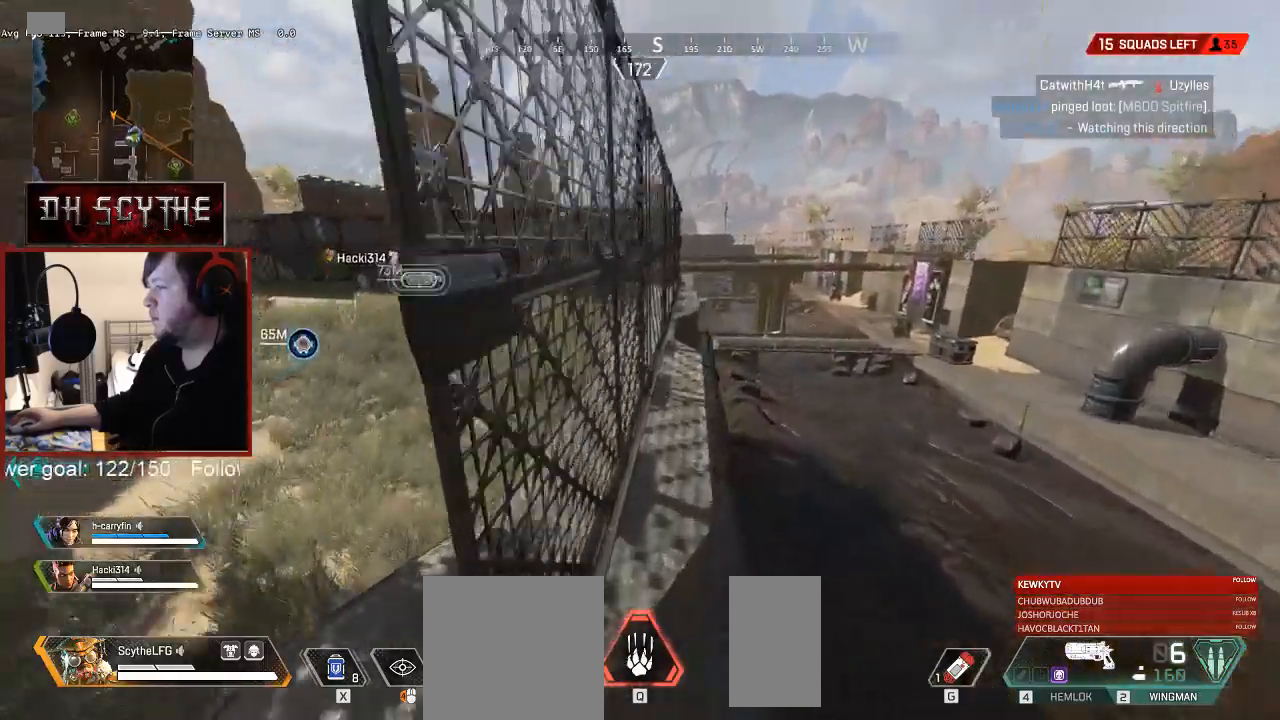
{"keys": ["a", "shift", "w"], "mouse": [], "events": [[183, "a", "down"]]}
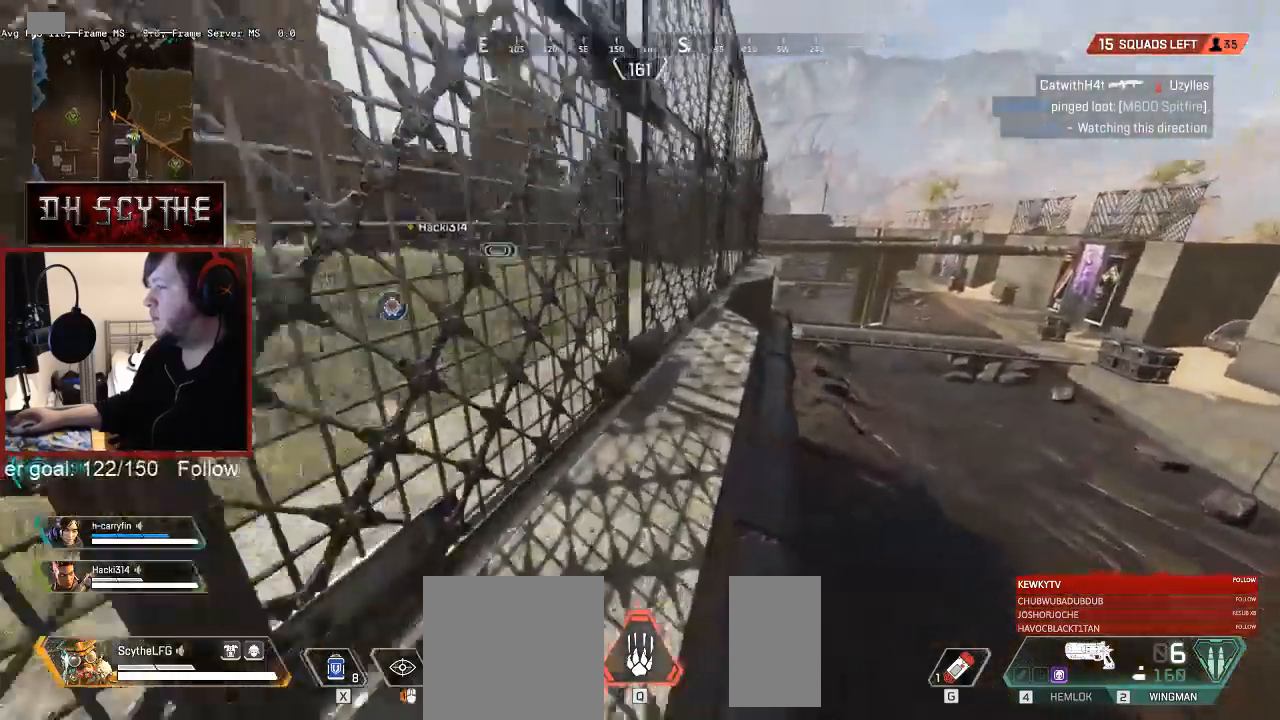
{"keys": ["shift", "w"], "mouse": [], "events": [[250, "a", "up"]]}
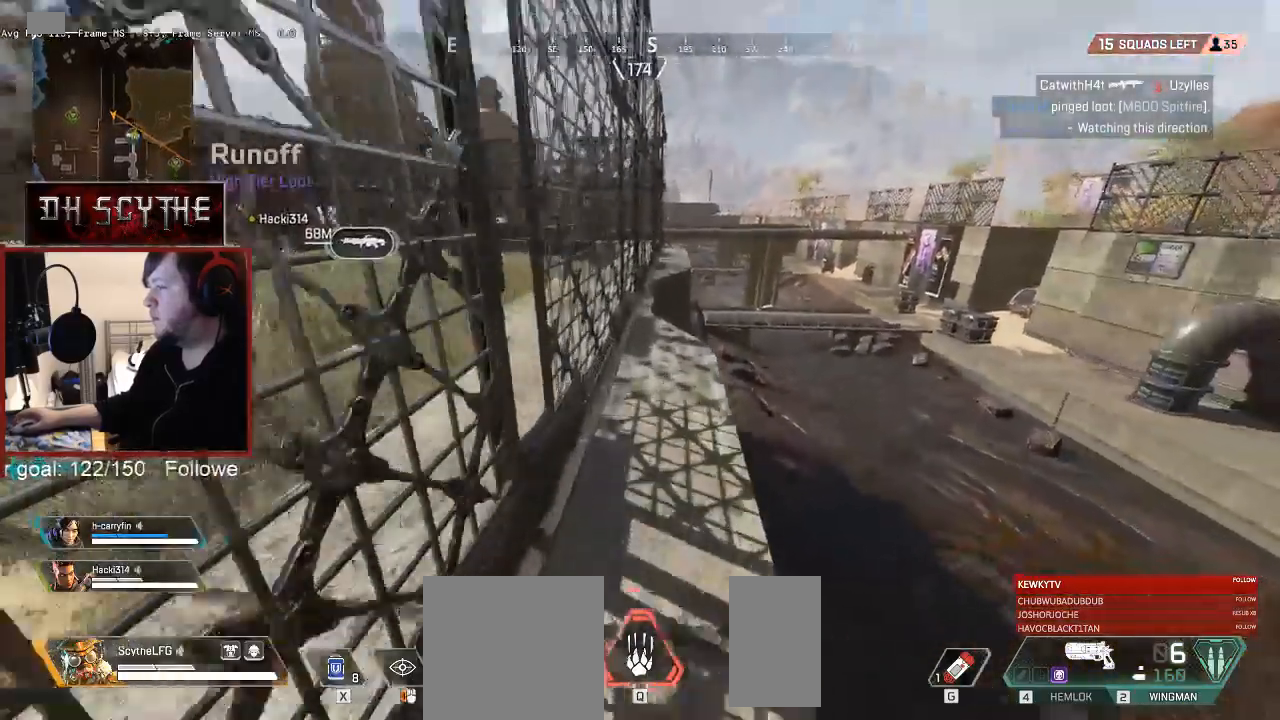
{"keys": ["shift", "w"], "mouse": [], "events": []}
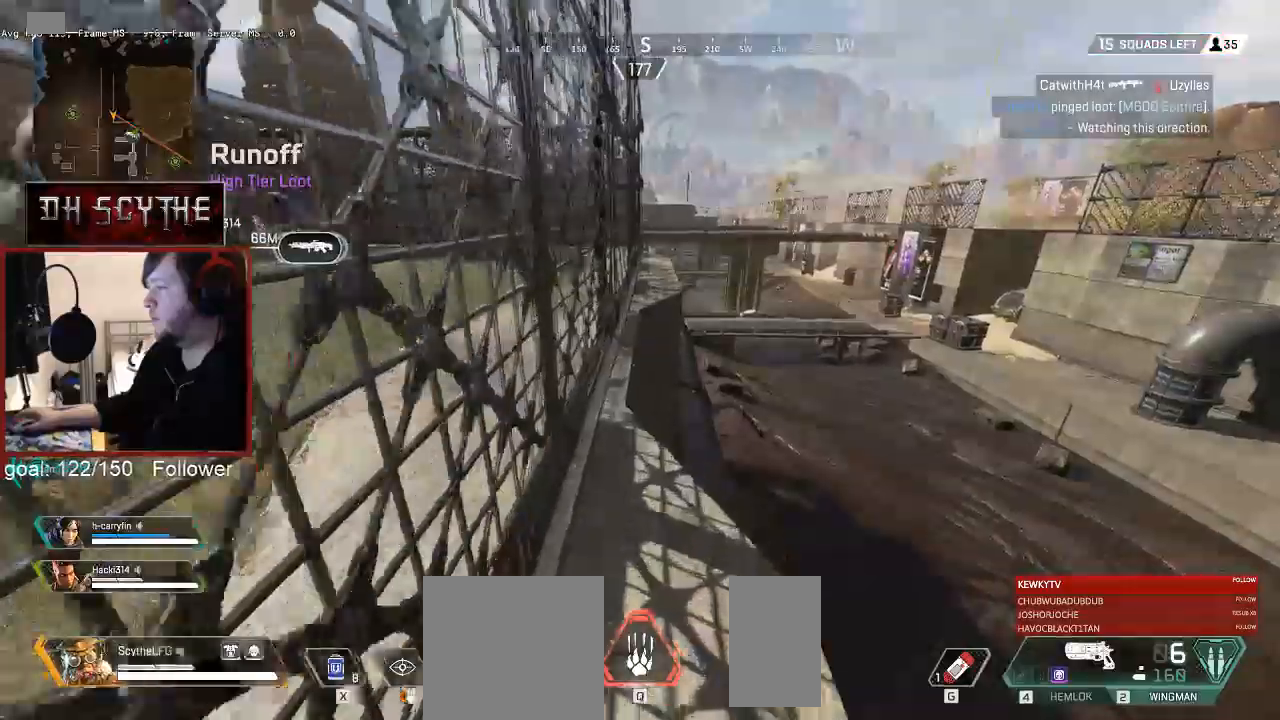
{"keys": ["shift", "w"], "mouse": [], "events": [[317, "space", "down"], [500, "space", "up"]]}
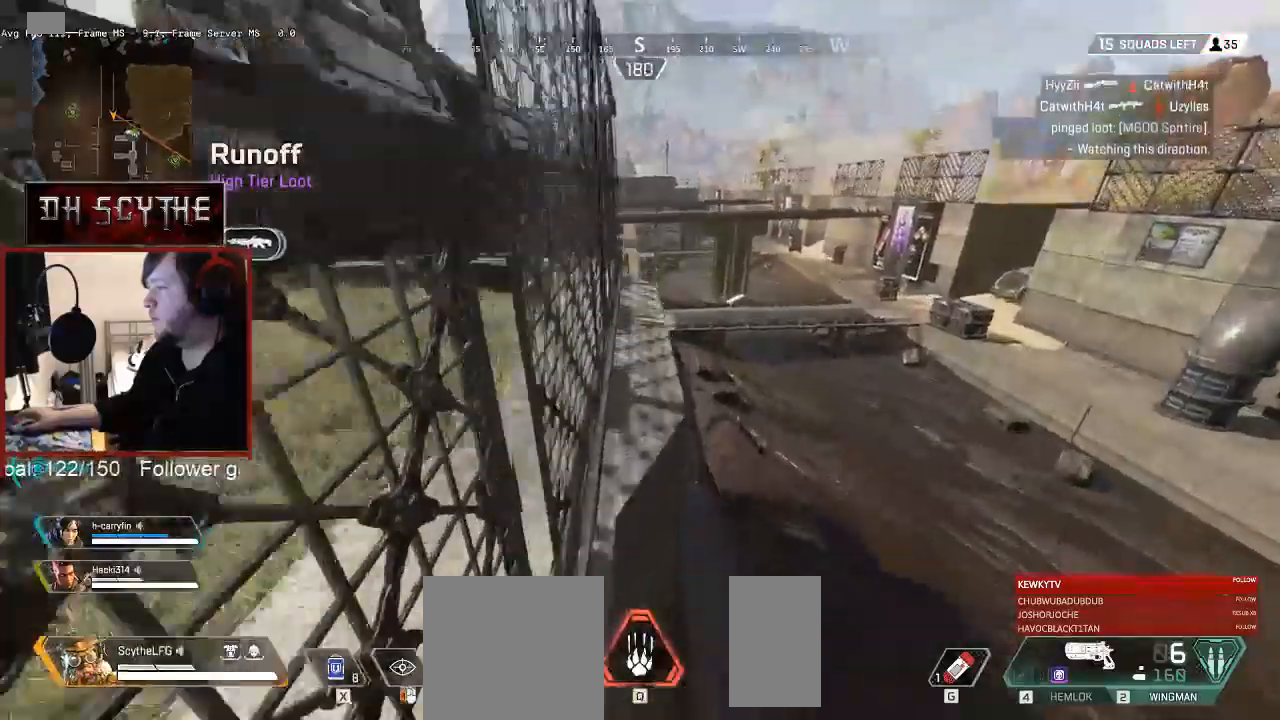
{"keys": ["shift", "w"], "mouse": [], "events": []}